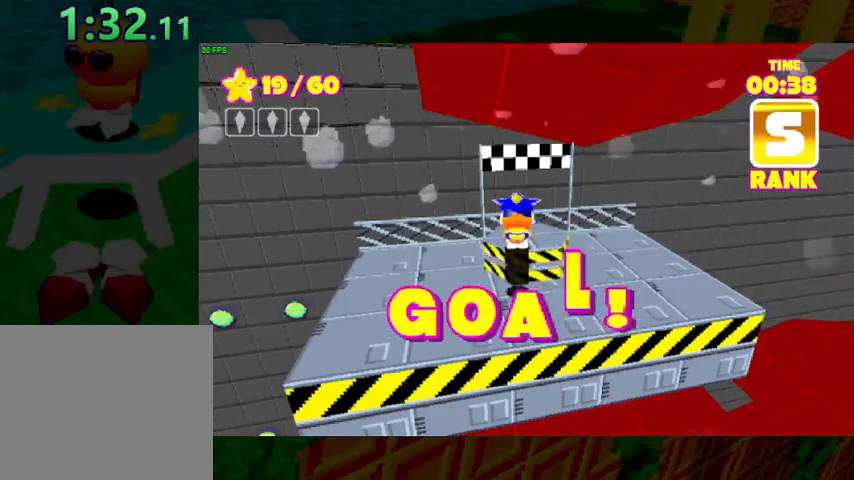
Gameplay with a controller (Xbox layout); each line is a JSON object with the inputs held at the frame after it. "events" lists button and stick changes between this image and that frame as [ms after this image, input, new state], when the widget could be followed in between.
{"buttons": ["R2"], "left_stick": "up", "right_stick": "center", "events": [[333, "left_stick", "up"], [400, "R2", "down"]]}
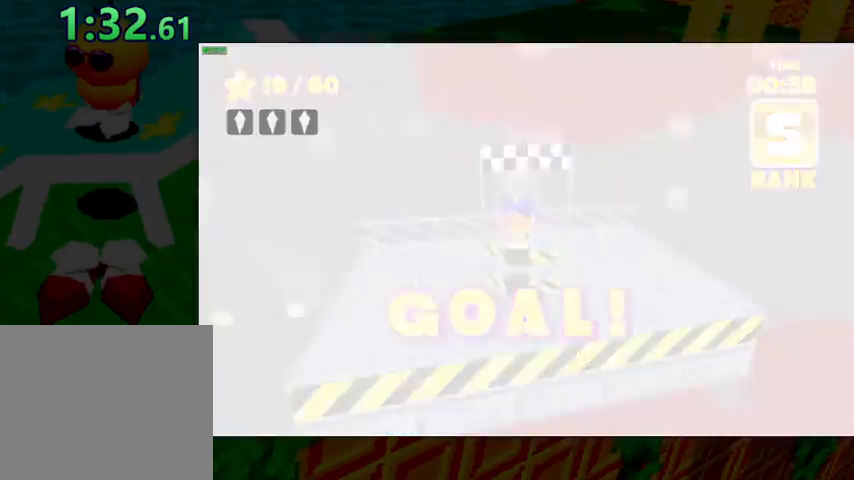
{"buttons": ["R2"], "left_stick": "up", "right_stick": "center", "events": []}
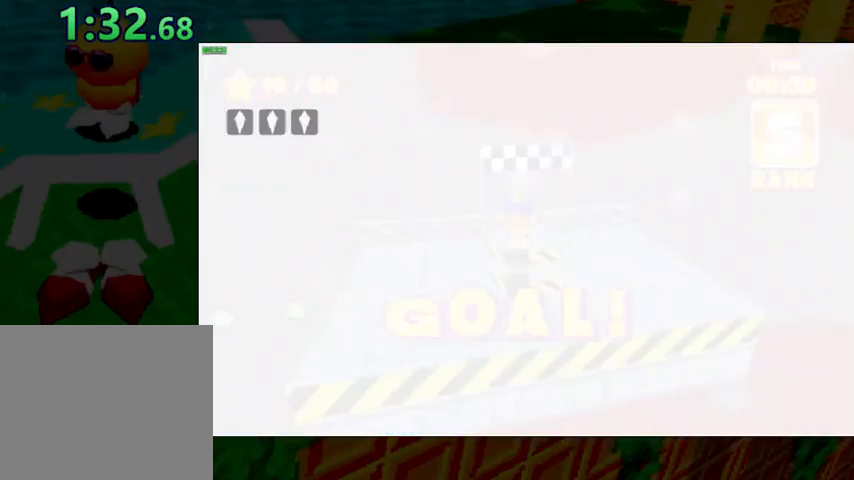
{"buttons": ["R2"], "left_stick": "up", "right_stick": "center", "events": []}
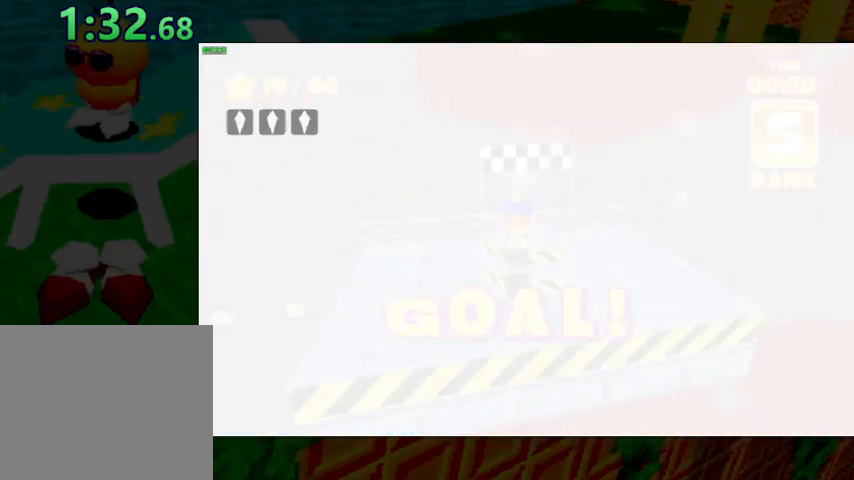
{"buttons": ["R2"], "left_stick": "up", "right_stick": "up", "events": [[433, "right_stick", "up"]]}
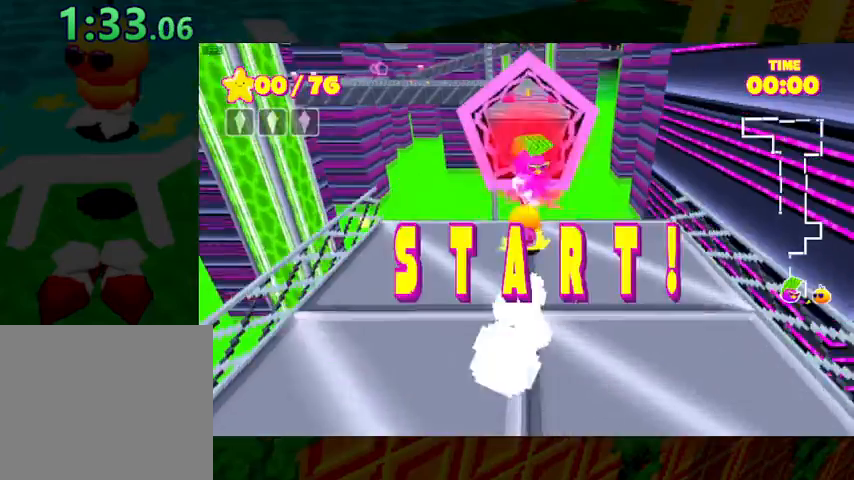
{"buttons": ["R2"], "left_stick": "up", "right_stick": "left", "events": [[100, "right_stick", "center"], [133, "A", "down"], [400, "A", "up"], [433, "right_stick", "left"]]}
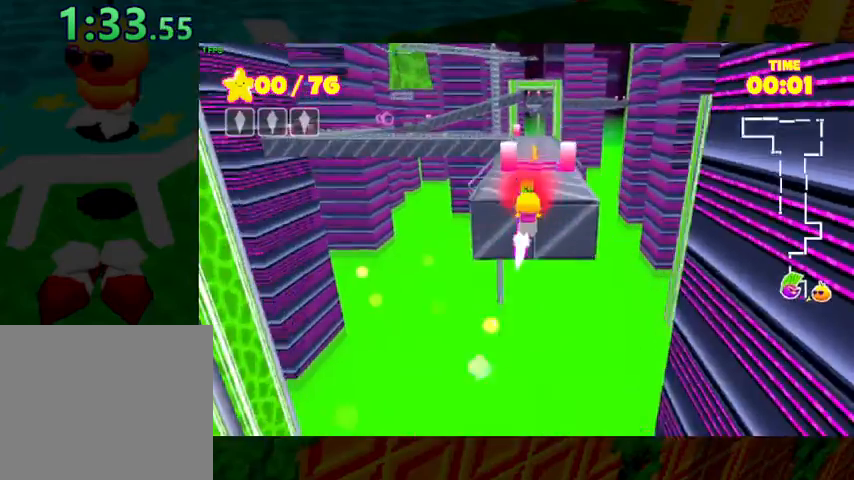
{"buttons": ["R2"], "left_stick": "up", "right_stick": "center", "events": [[67, "right_stick", "center"]]}
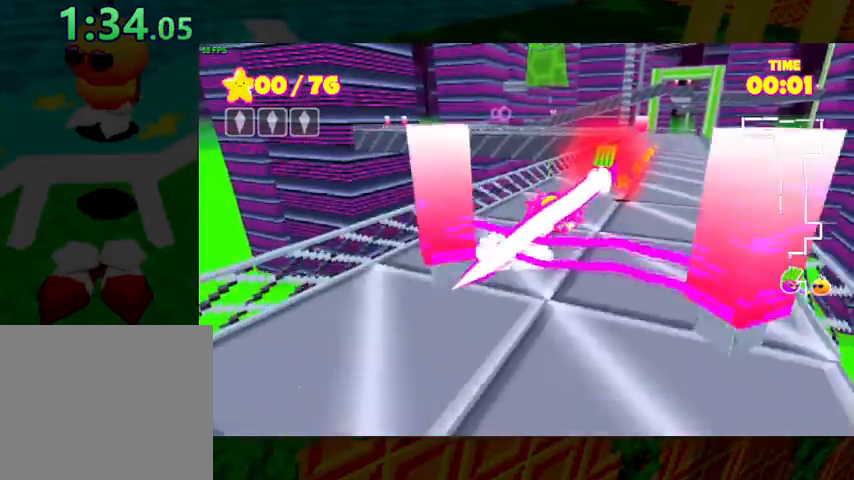
{"buttons": ["R2"], "left_stick": "up", "right_stick": "center", "events": []}
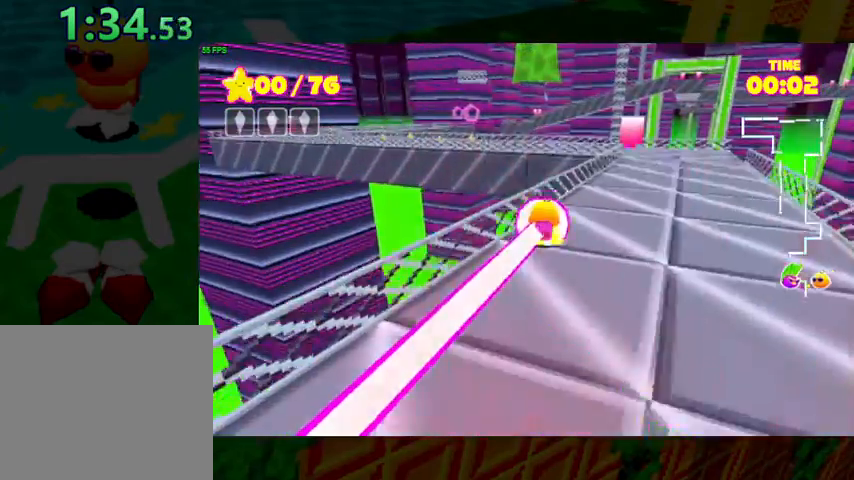
{"buttons": ["R2"], "left_stick": "up-left", "right_stick": "center", "events": [[500, "left_stick", "up-left"]]}
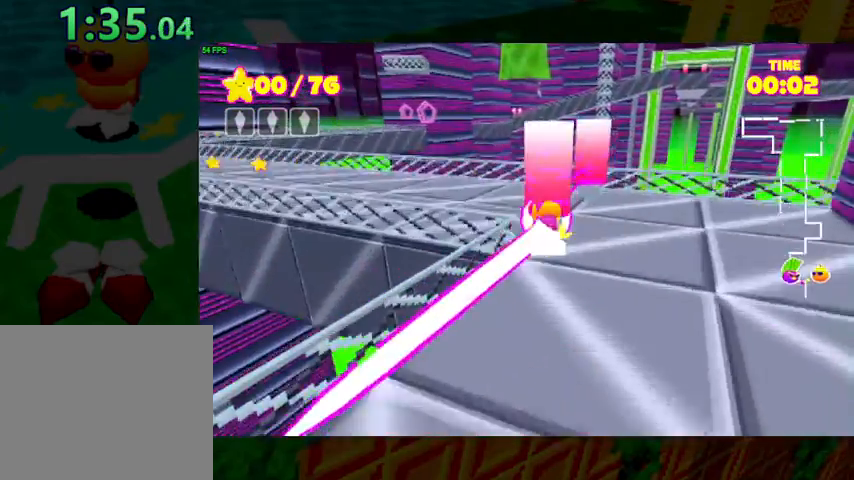
{"buttons": ["R2"], "left_stick": "up-left", "right_stick": "center", "events": []}
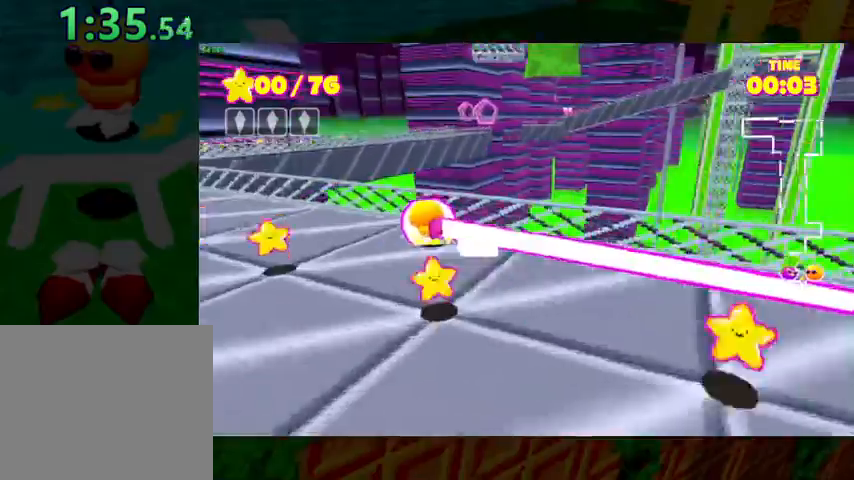
{"buttons": ["R2"], "left_stick": "up-left", "right_stick": "center", "events": []}
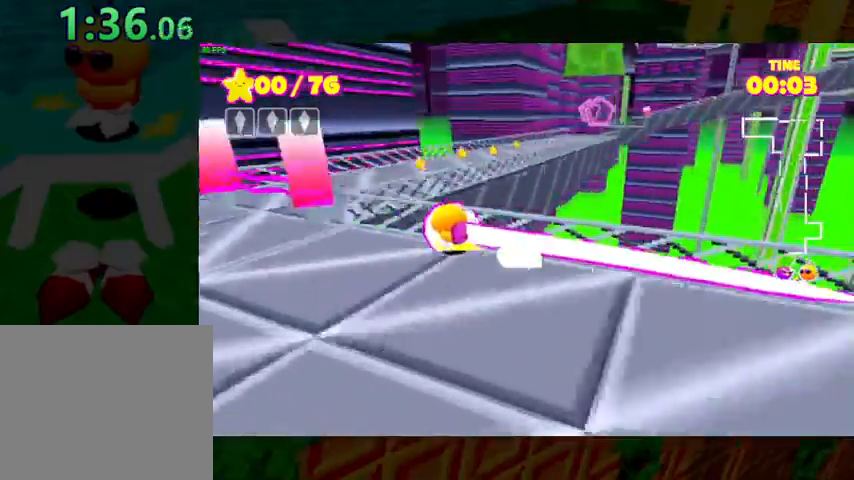
{"buttons": ["R2"], "left_stick": "up", "right_stick": "center", "events": [[133, "left_stick", "up"], [133, "right_stick", "right"], [233, "left_stick", "up-right"], [400, "left_stick", "up"], [433, "right_stick", "center"]]}
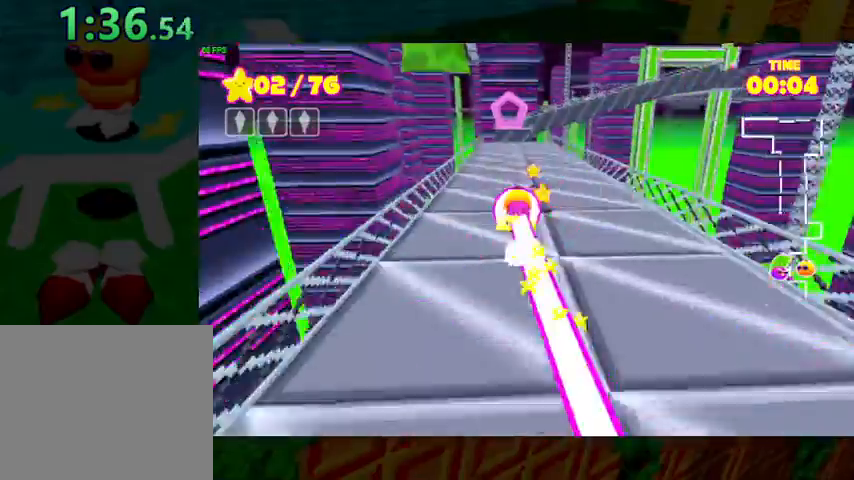
{"buttons": ["R2"], "left_stick": "up", "right_stick": "center", "events": []}
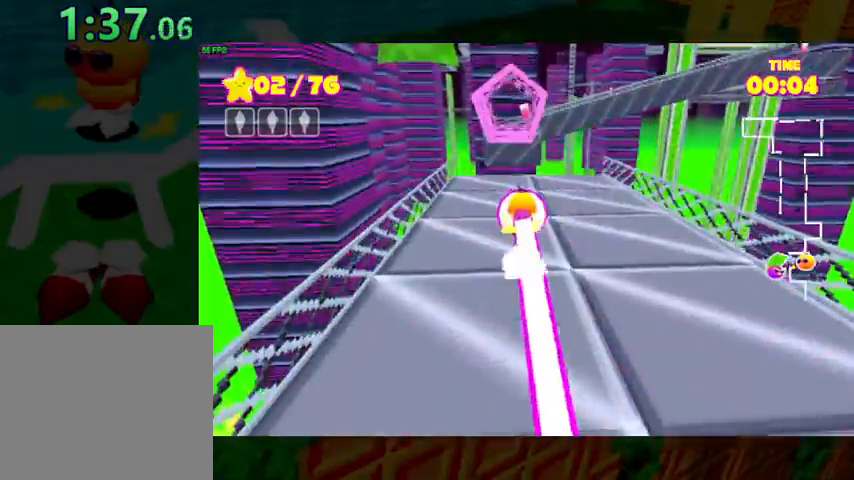
{"buttons": ["R2"], "left_stick": "up", "right_stick": "right", "events": [[133, "A", "down"], [333, "A", "up"], [467, "right_stick", "right"]]}
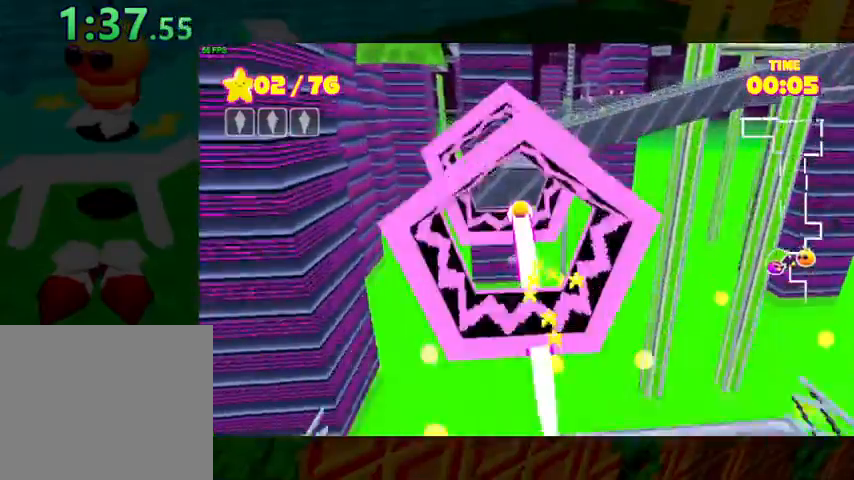
{"buttons": ["R2"], "left_stick": "up", "right_stick": "center", "events": [[67, "right_stick", "center"], [200, "right_stick", "right"], [300, "right_stick", "center"]]}
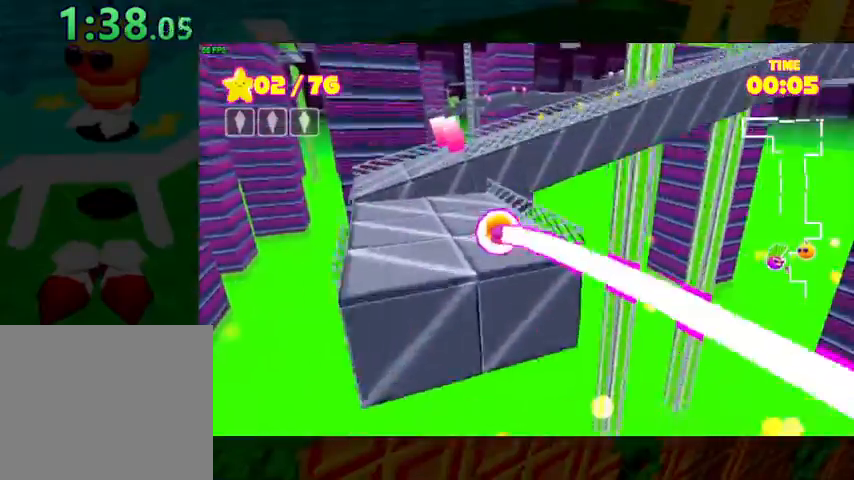
{"buttons": ["R2"], "left_stick": "up-right", "right_stick": "right", "events": [[267, "A", "down"], [433, "A", "up"], [500, "left_stick", "up-right"], [500, "right_stick", "right"]]}
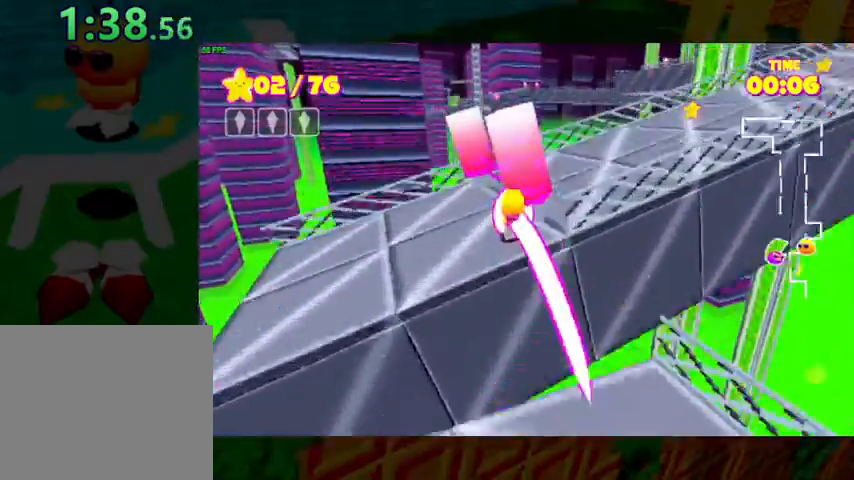
{"buttons": ["R2"], "left_stick": "up-right", "right_stick": "center", "events": [[333, "right_stick", "center"]]}
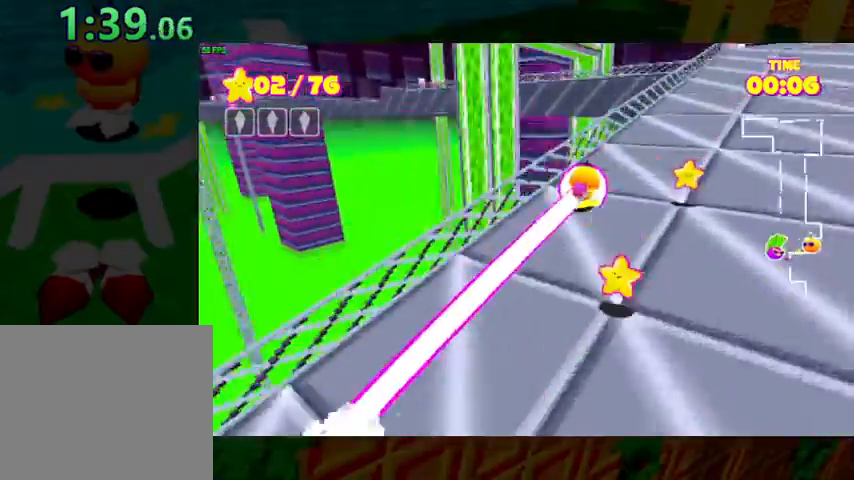
{"buttons": ["R2"], "left_stick": "up", "right_stick": "center", "events": [[467, "left_stick", "up"]]}
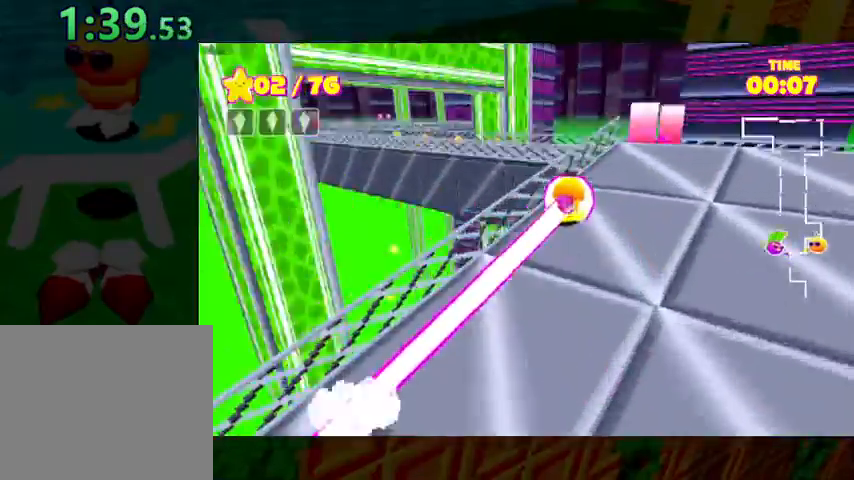
{"buttons": ["R2"], "left_stick": "up", "right_stick": "center", "events": [[233, "right_stick", "left"], [433, "right_stick", "center"]]}
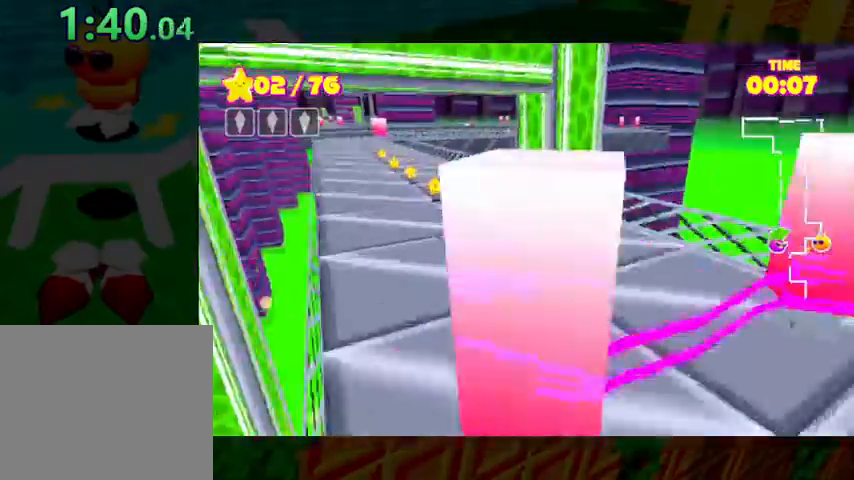
{"buttons": ["R2"], "left_stick": "up", "right_stick": "center", "events": []}
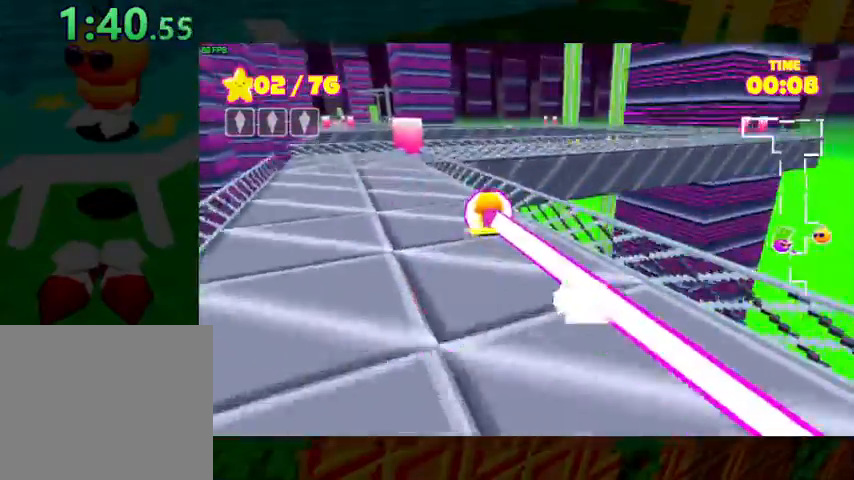
{"buttons": ["R2"], "left_stick": "up-right", "right_stick": "right", "events": [[433, "left_stick", "up-right"], [500, "right_stick", "right"]]}
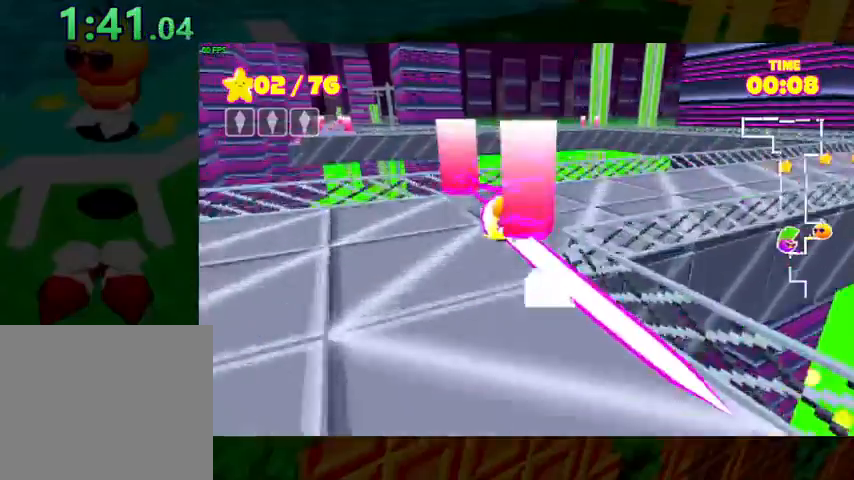
{"buttons": ["R2"], "left_stick": "up-right", "right_stick": "center", "events": [[100, "right_stick", "center"]]}
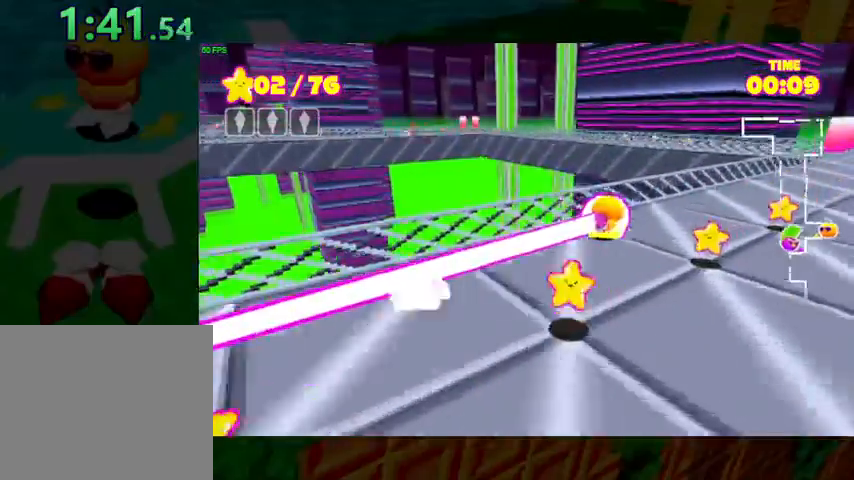
{"buttons": ["R2"], "left_stick": "up-right", "right_stick": "center", "events": []}
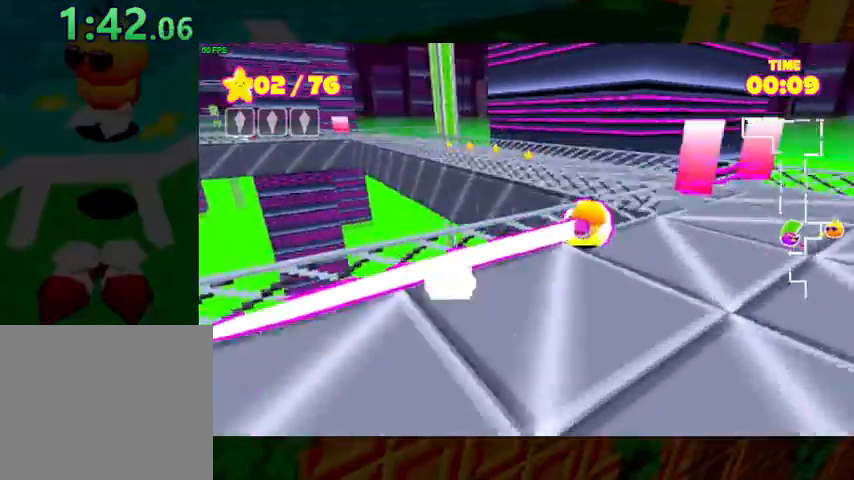
{"buttons": ["R2"], "left_stick": "up-left", "right_stick": "left", "events": [[67, "left_stick", "up"], [67, "right_stick", "left"], [200, "left_stick", "up-left"]]}
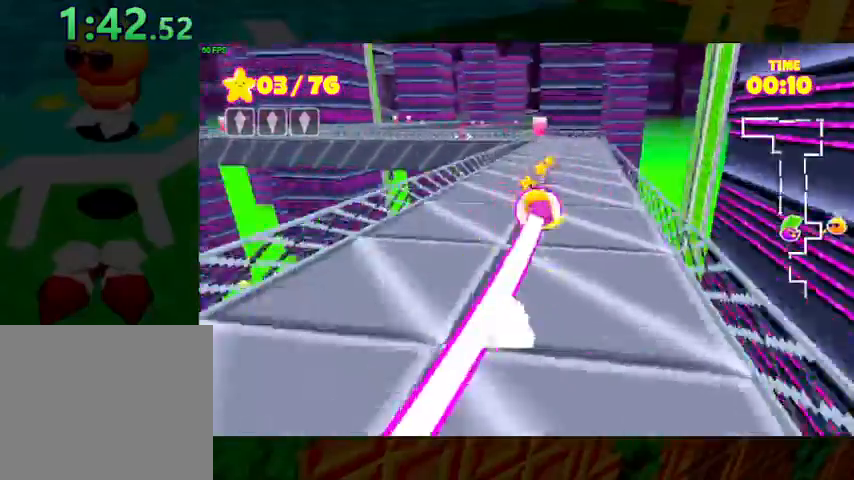
{"buttons": ["R2"], "left_stick": "up", "right_stick": "center", "events": [[100, "left_stick", "up"], [200, "right_stick", "center"]]}
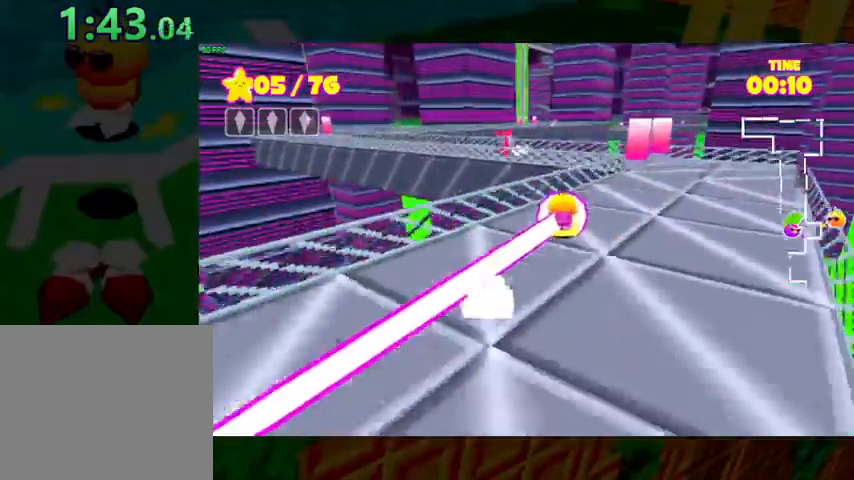
{"buttons": ["R2"], "left_stick": "up-left", "right_stick": "center", "events": [[167, "right_stick", "left"], [300, "right_stick", "center"], [400, "left_stick", "up-left"]]}